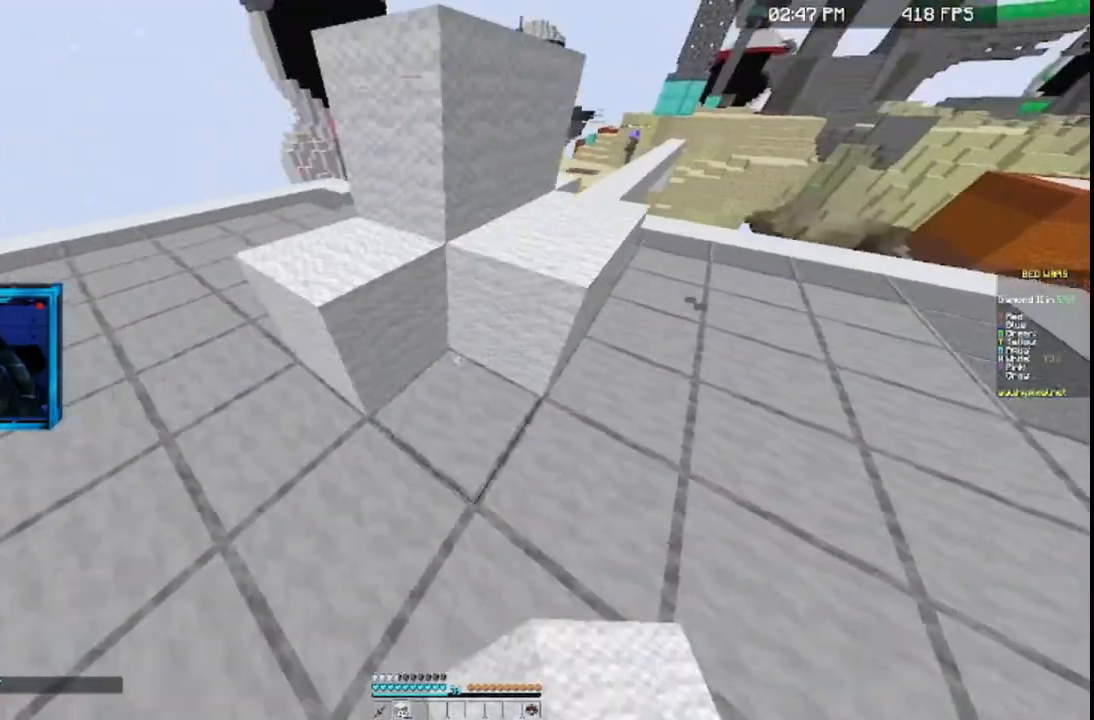
Gameplay with keyboard and mouse; each line is a JSON object with the keys and mouse buttons held at the frame after it. "events" lists presses ("down") and releases ("up") of "a", "d", "s", "space", "w", "mouse_left" and "mouse_right" between this image and that frame as [ms after this image, input, new state], when the widget could be followed in between. "mouse_left", "mouse_right" = the "left", "right" buttons of the "mouse" list. No other keys are recorded. Fast repeated clicks can show as one long hold. Mouse movement is not recorded.
{"keys": ["a", "s"], "mouse": [], "events": [[67, "space", "down"], [267, "space", "up"], [467, "w", "up"], [500, "s", "down"]]}
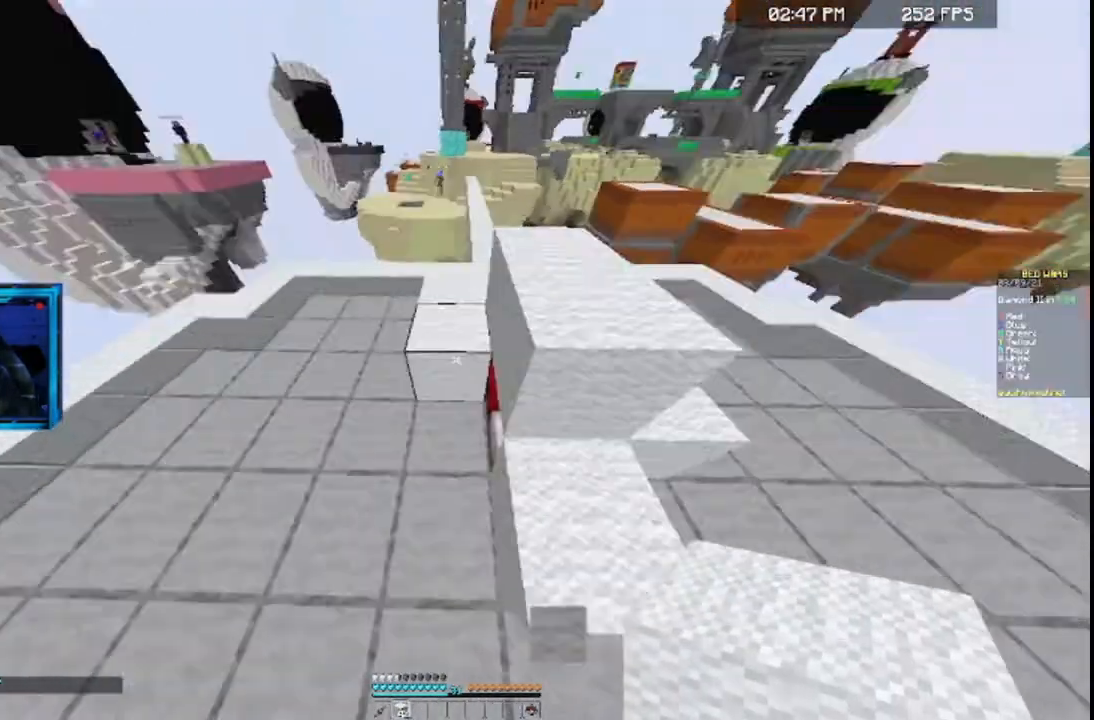
{"keys": ["d", "w"], "mouse": [], "events": [[167, "a", "up"], [200, "d", "down"], [200, "mouse_left", "down"], [367, "mouse_left", "up"], [400, "s", "up"], [467, "w", "down"]]}
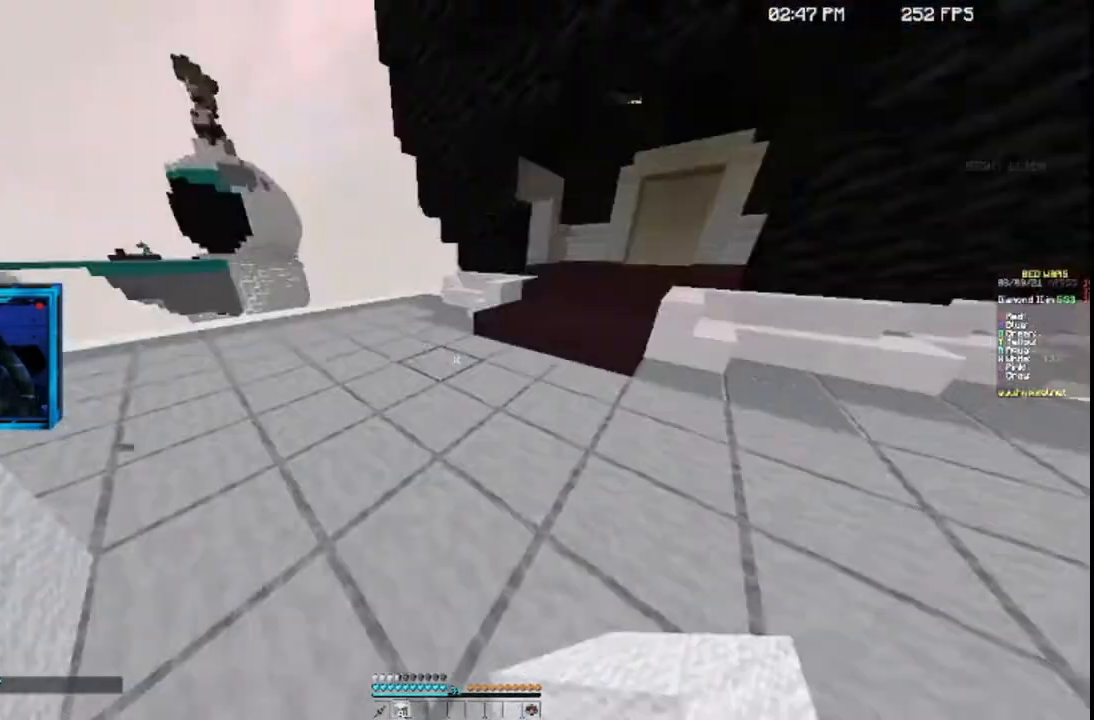
{"keys": ["w"], "mouse": [], "events": [[167, "d", "up"]]}
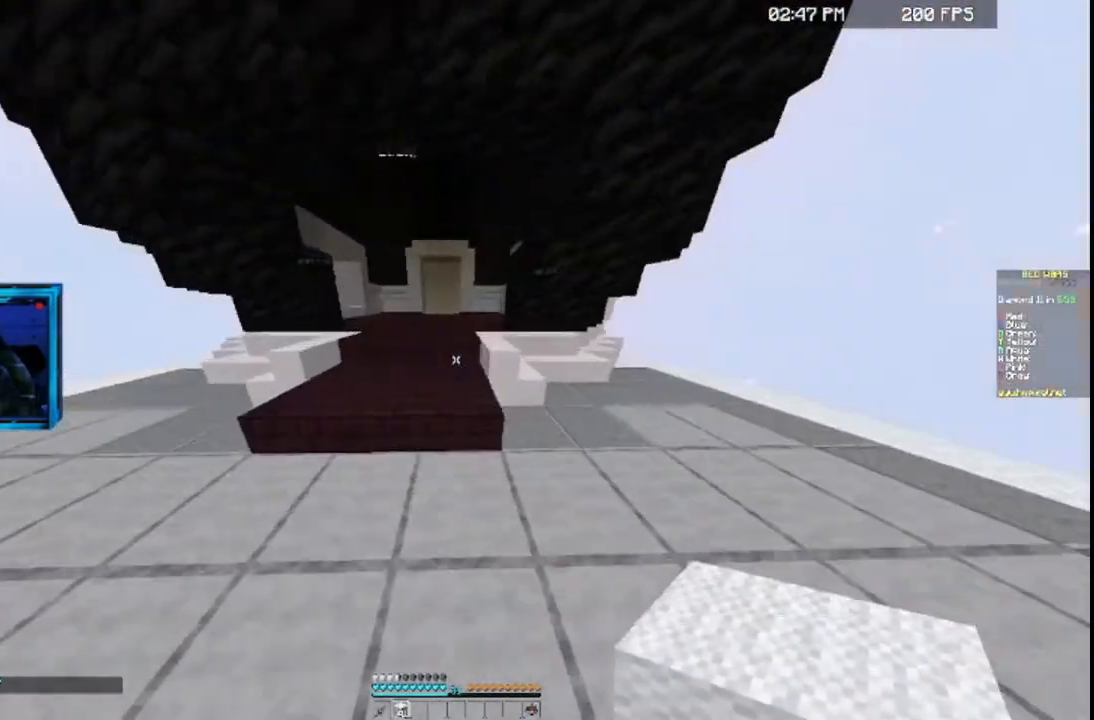
{"keys": ["w"], "mouse": [], "events": [[100, "space", "down"], [400, "space", "up"]]}
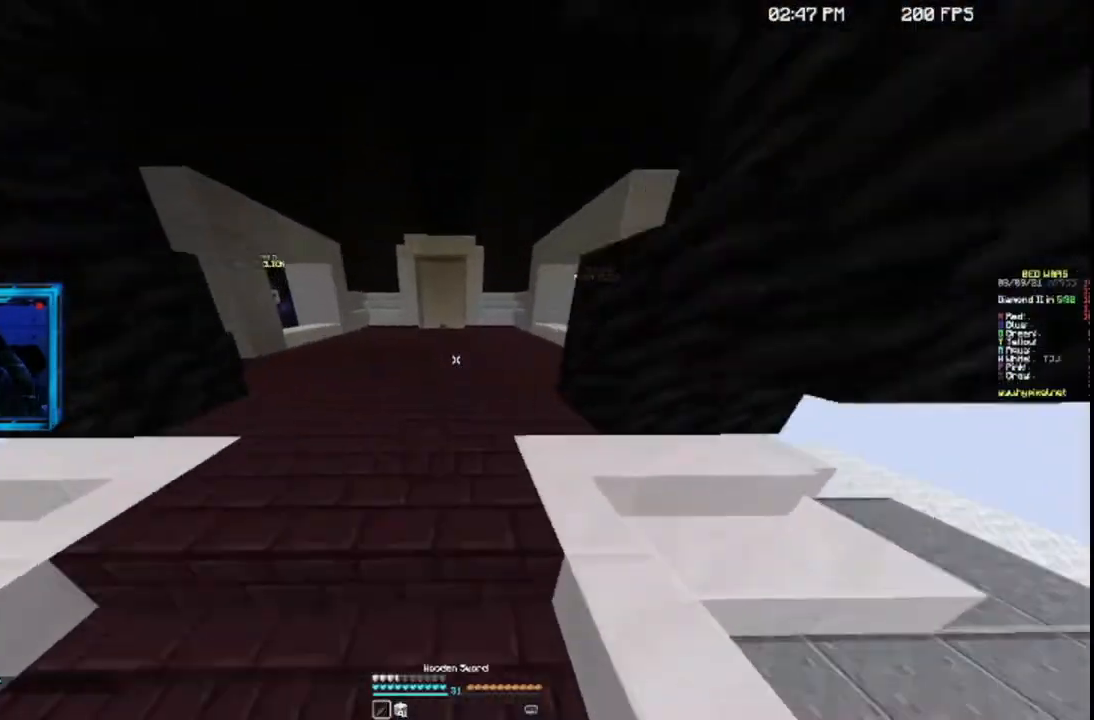
{"keys": ["space", "w"], "mouse": [], "events": [[100, "space", "down"]]}
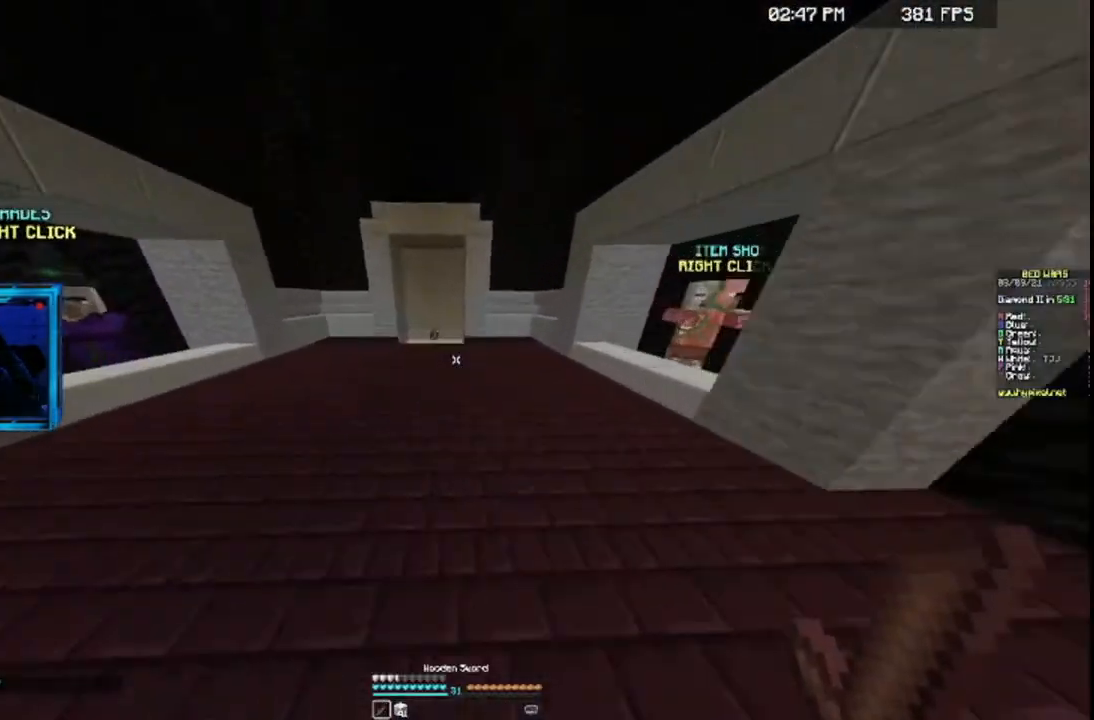
{"keys": ["space", "w"], "mouse": [], "events": []}
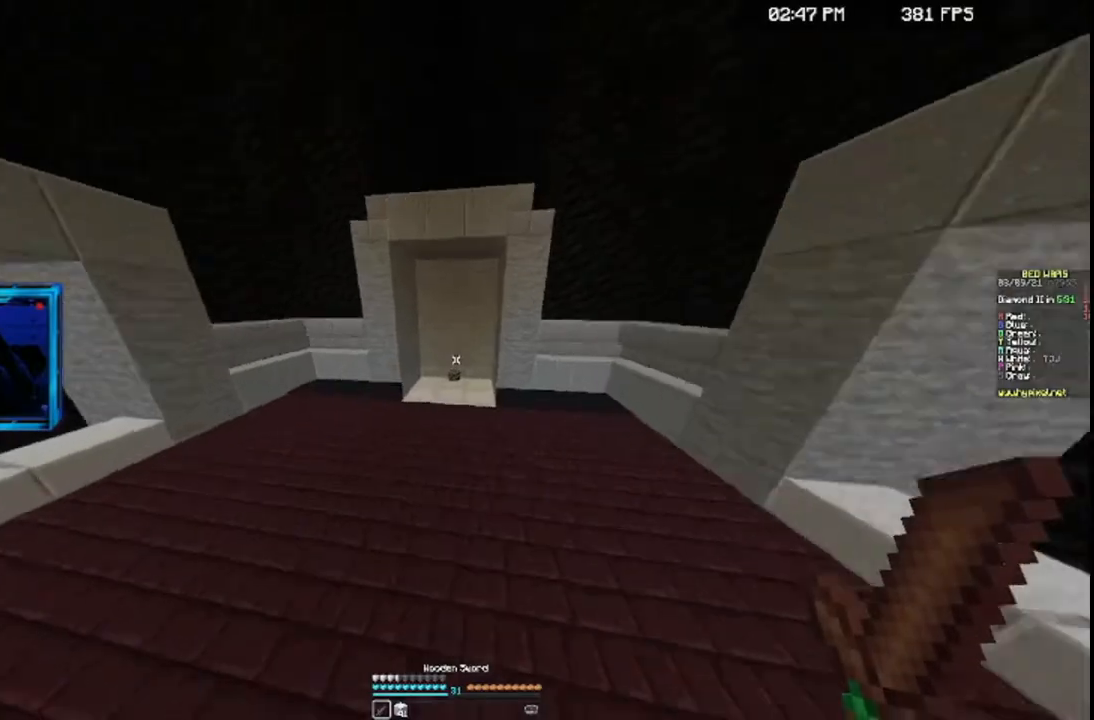
{"keys": ["w"], "mouse": [], "events": [[500, "space", "up"]]}
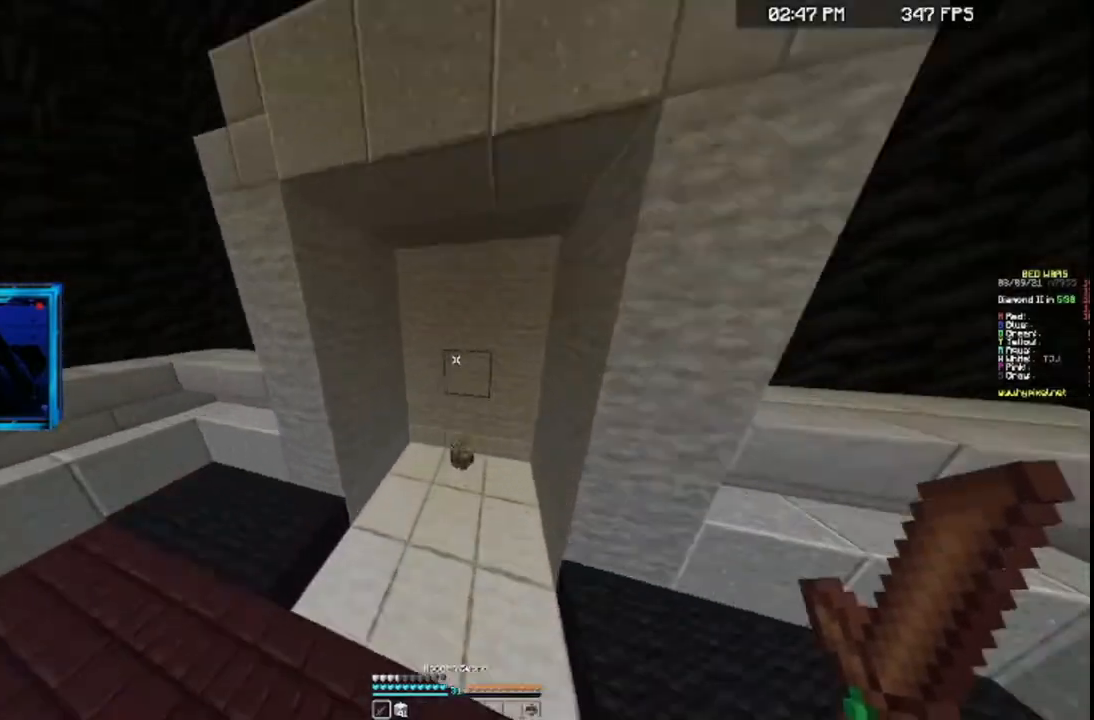
{"keys": ["d", "w"], "mouse": [], "events": [[67, "a", "down"], [367, "a", "up"], [367, "d", "down"]]}
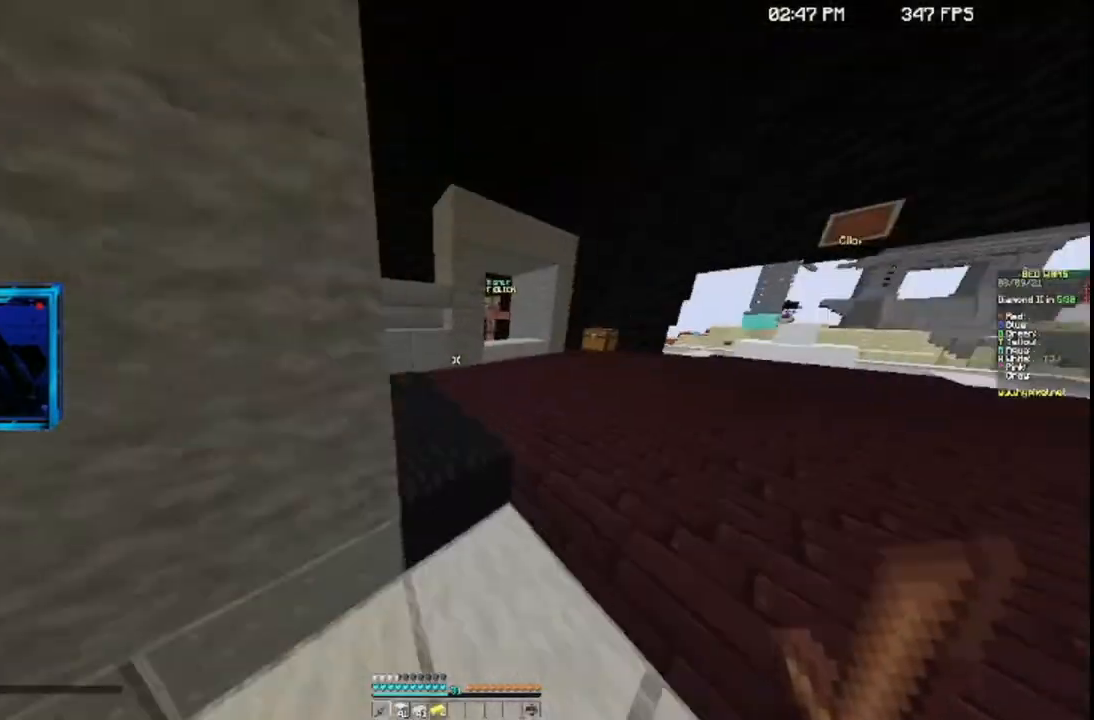
{"keys": ["w"], "mouse": [], "events": [[267, "d", "up"]]}
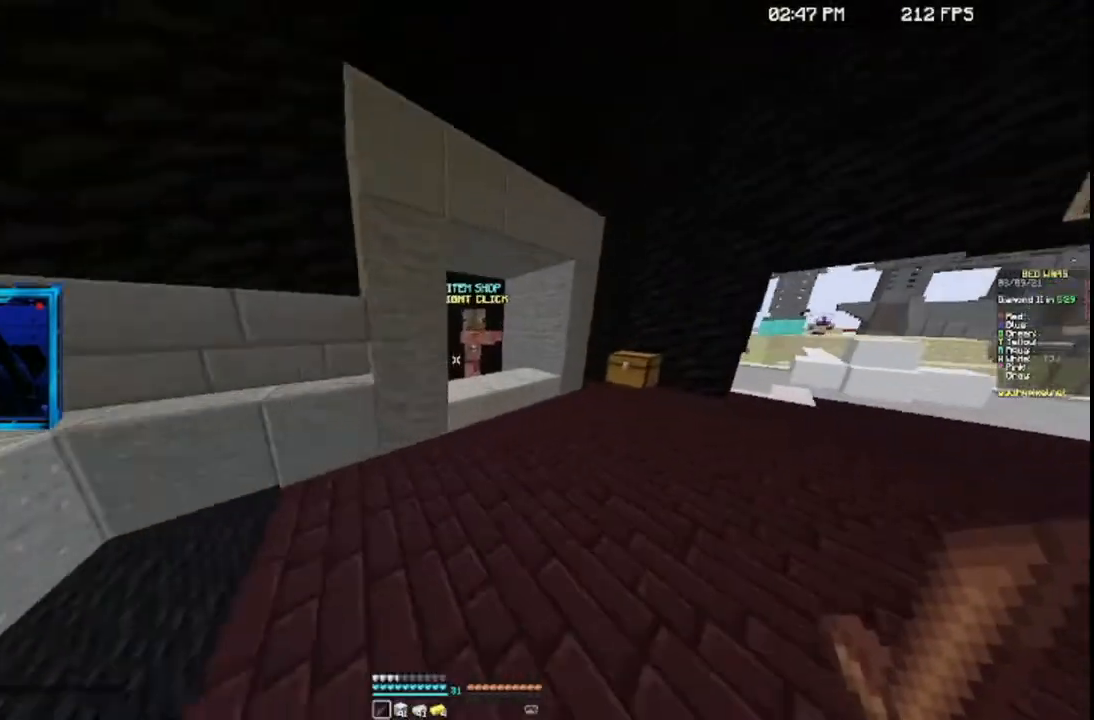
{"keys": [], "mouse": []}
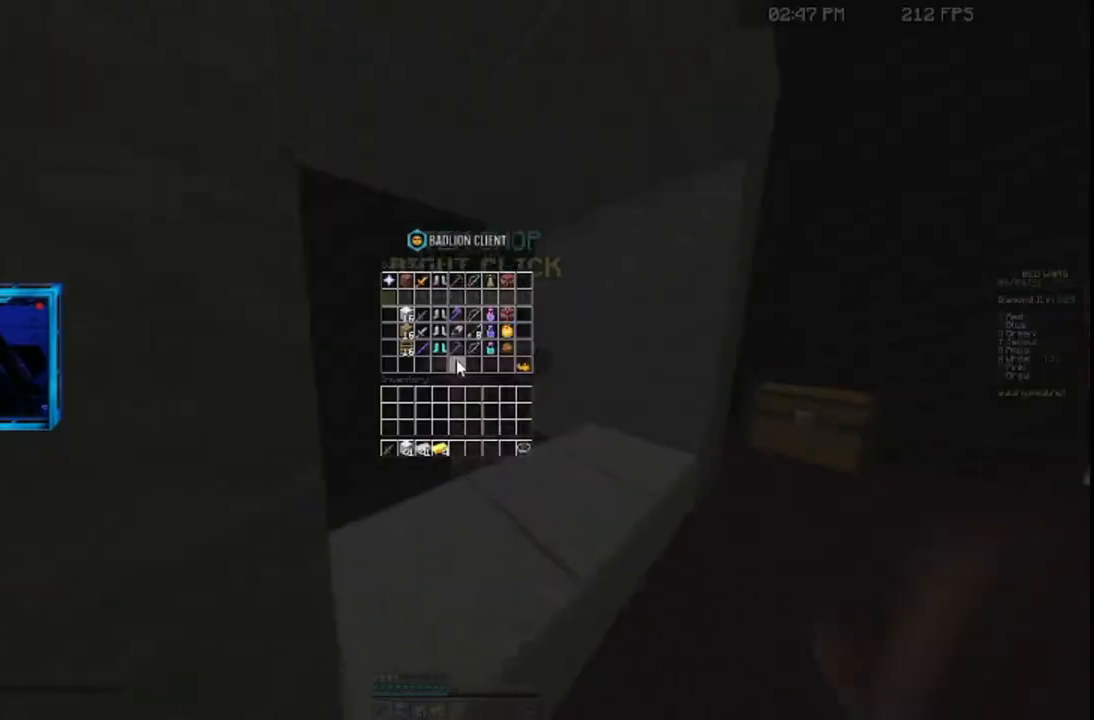
{"keys": [], "mouse": [], "events": []}
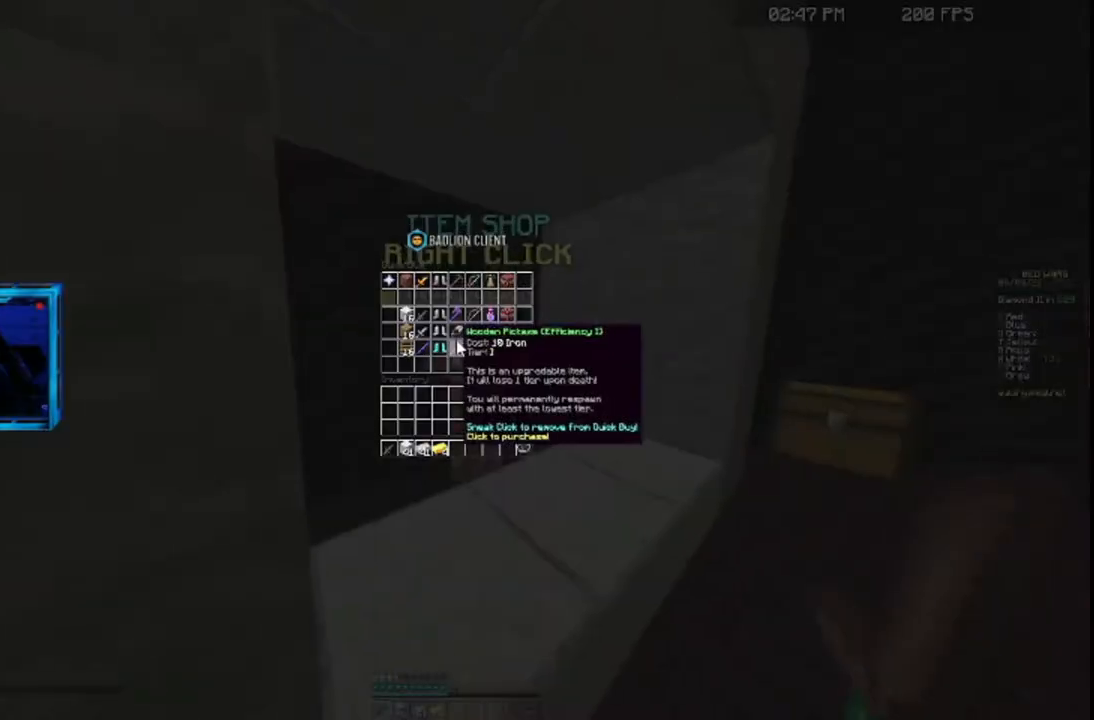
{"keys": [], "mouse": [], "events": []}
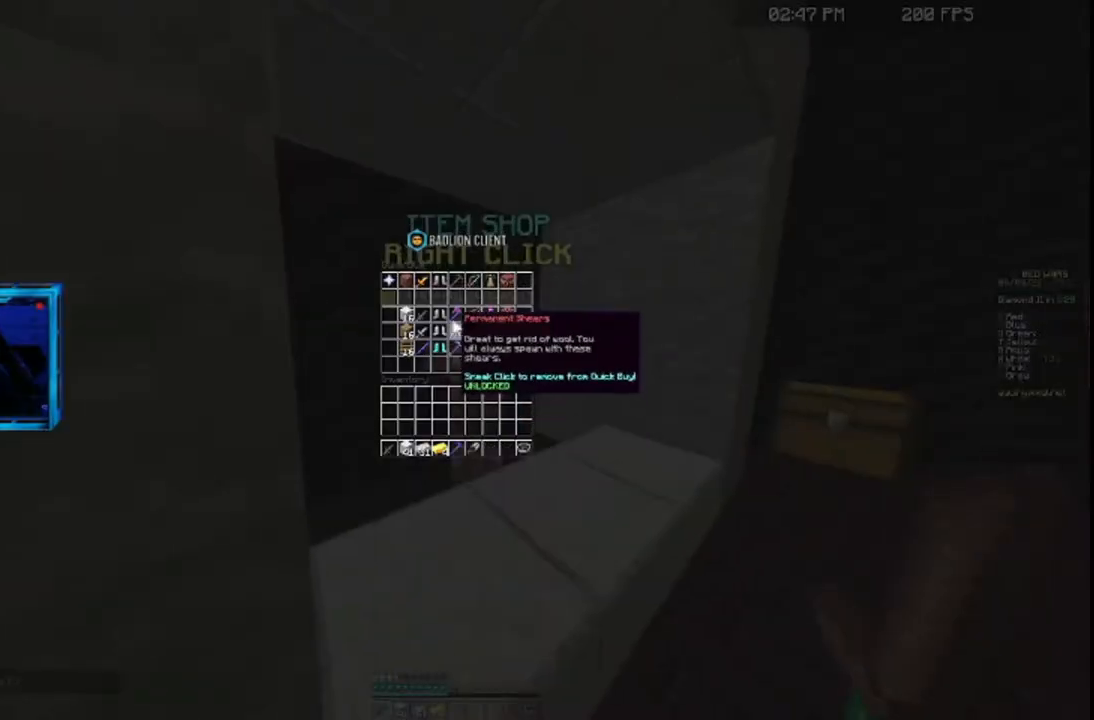
{"keys": [], "mouse": [], "events": []}
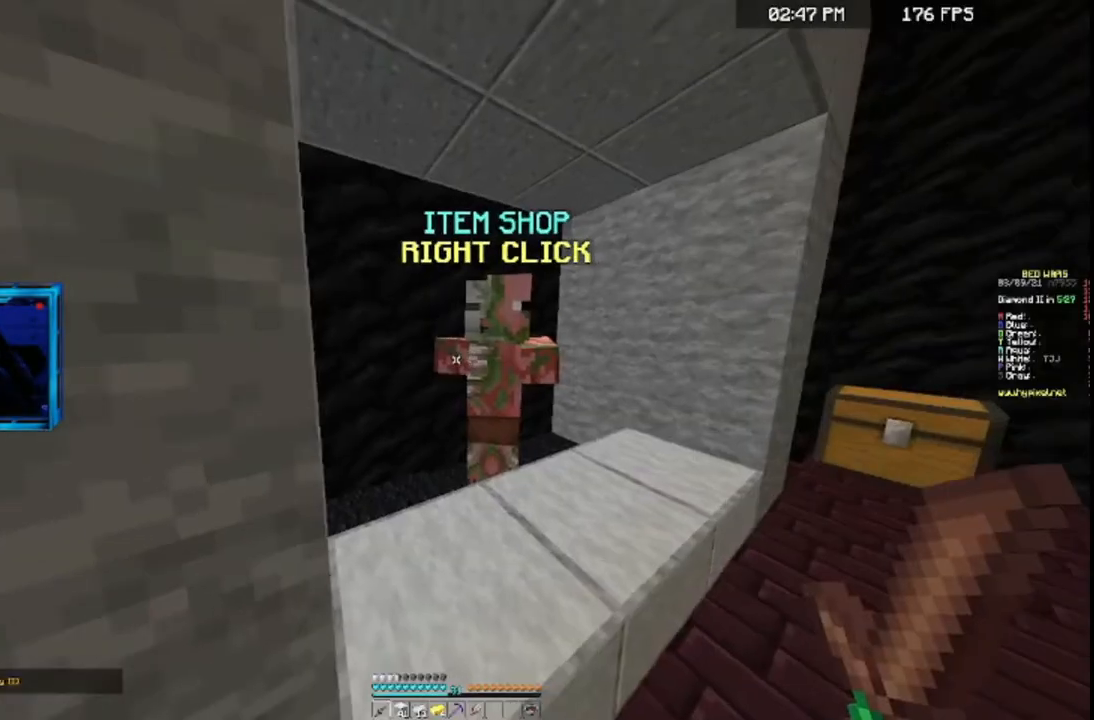
{"keys": [], "mouse": [], "events": [[367, "mouse_left", "down"], [467, "mouse_left", "up"]]}
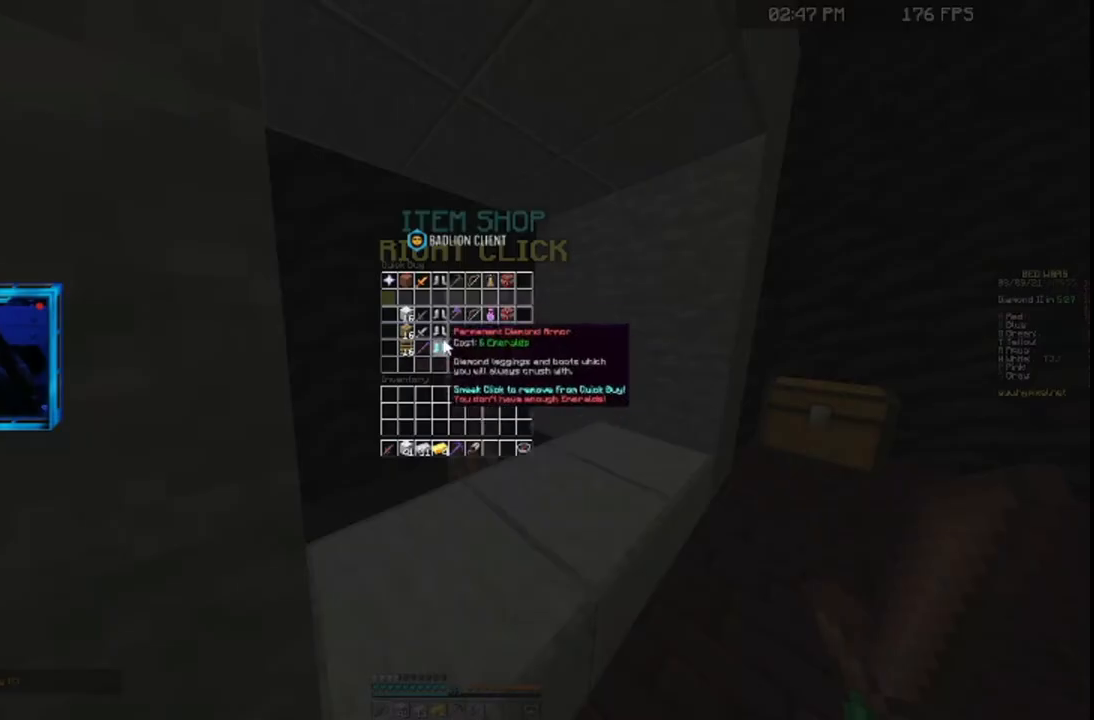
{"keys": ["w"], "mouse": ["left"], "events": [[267, "mouse_left", "down"], [267, "w", "down"]]}
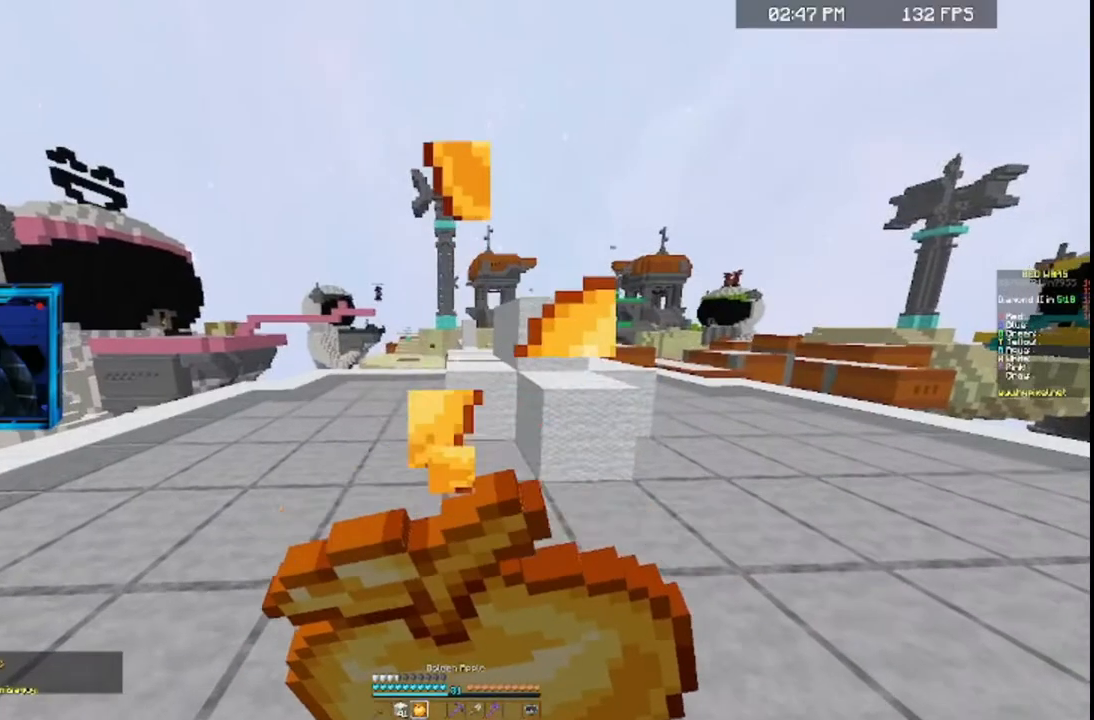
{"keys": ["w"], "mouse": ["left"], "events": []}
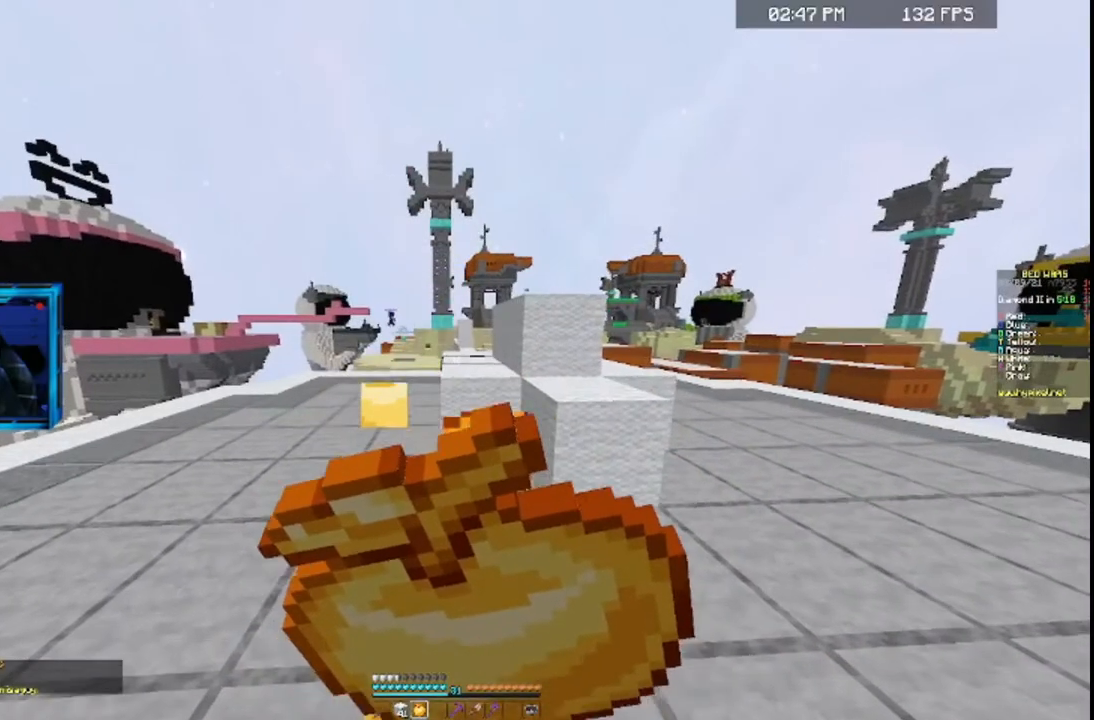
{"keys": ["w"], "mouse": ["left"], "events": []}
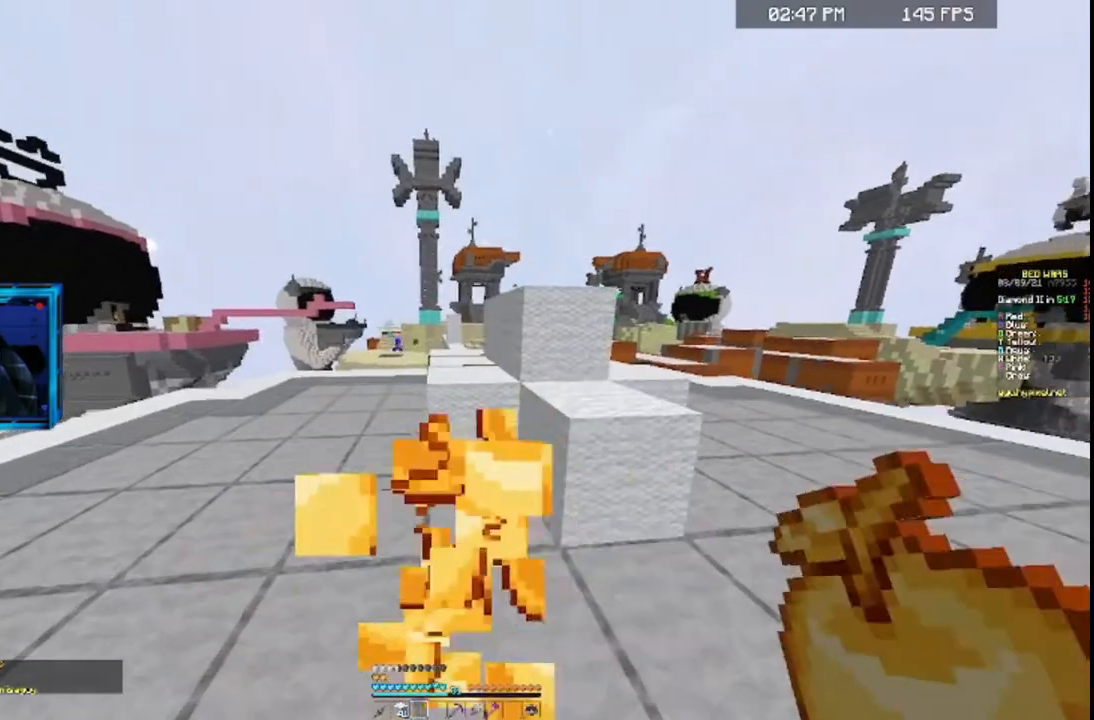
{"keys": ["w"], "mouse": [], "events": [[300, "mouse_left", "up"], [300, "space", "down"], [500, "space", "up"]]}
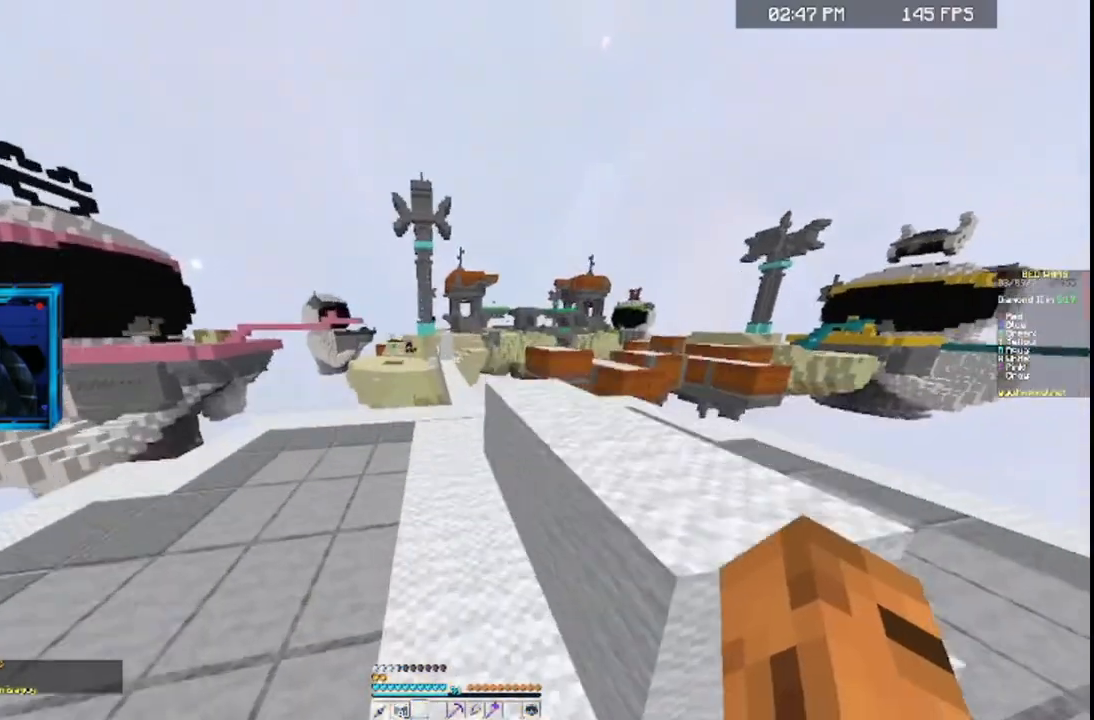
{"keys": ["space", "w"], "mouse": [], "events": [[200, "d", "down"], [300, "space", "down"], [400, "d", "up"]]}
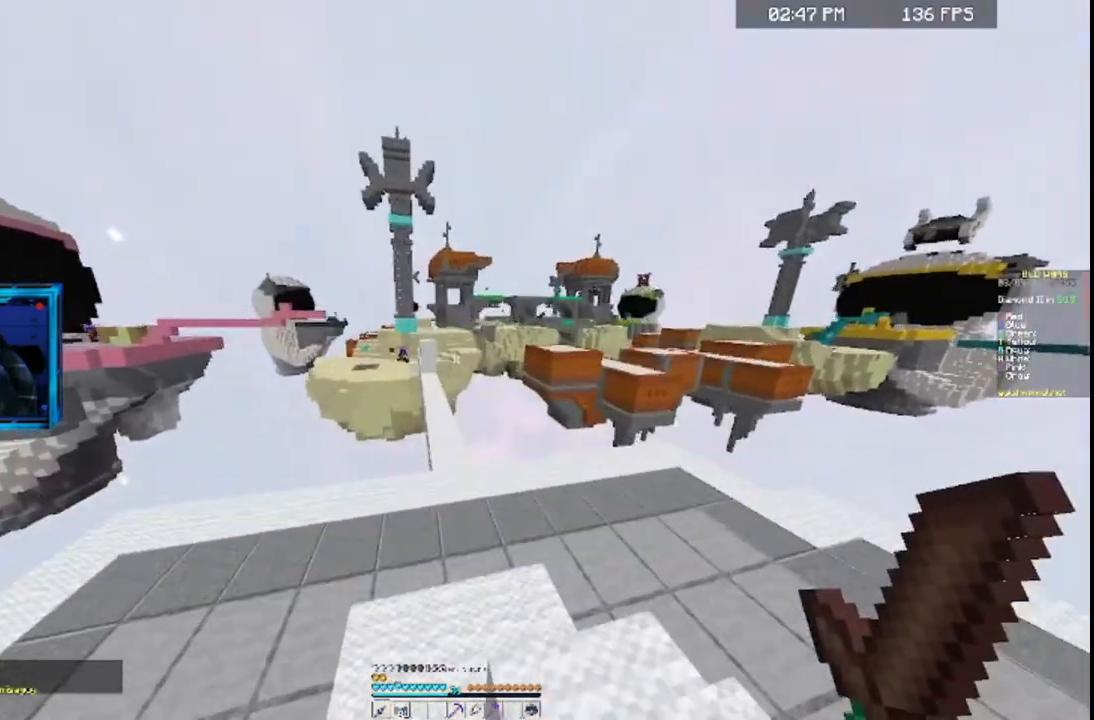
{"keys": ["w"], "mouse": [], "events": [[100, "space", "up"]]}
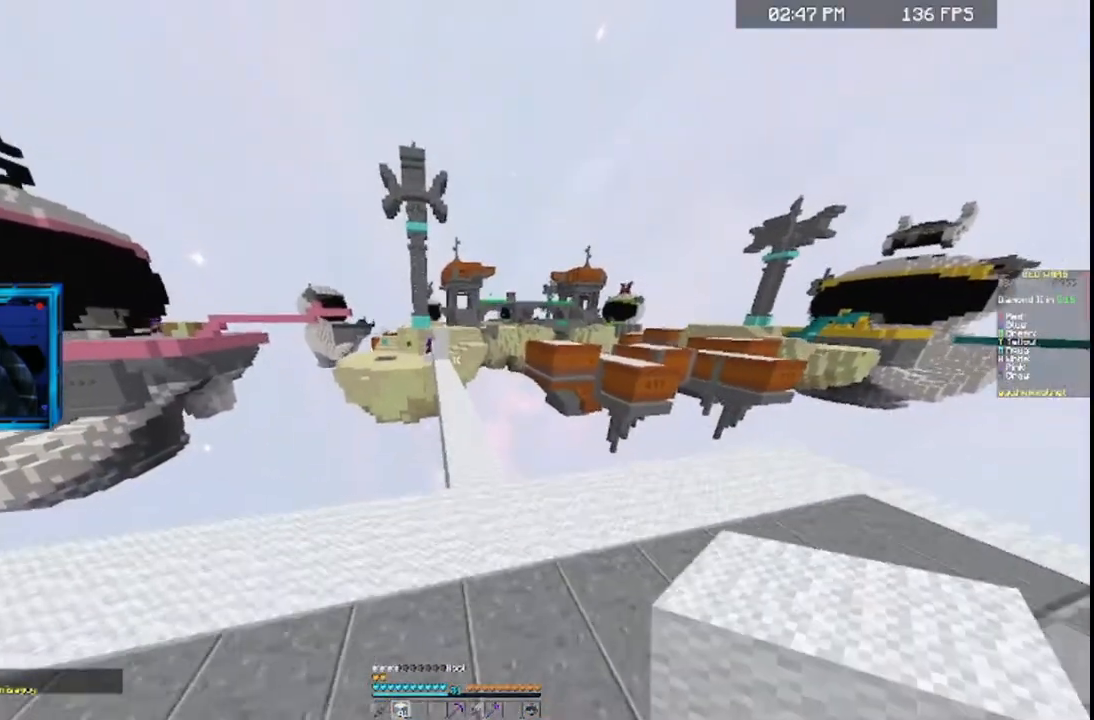
{"keys": ["w"], "mouse": [], "events": [[133, "space", "down"], [500, "space", "up"]]}